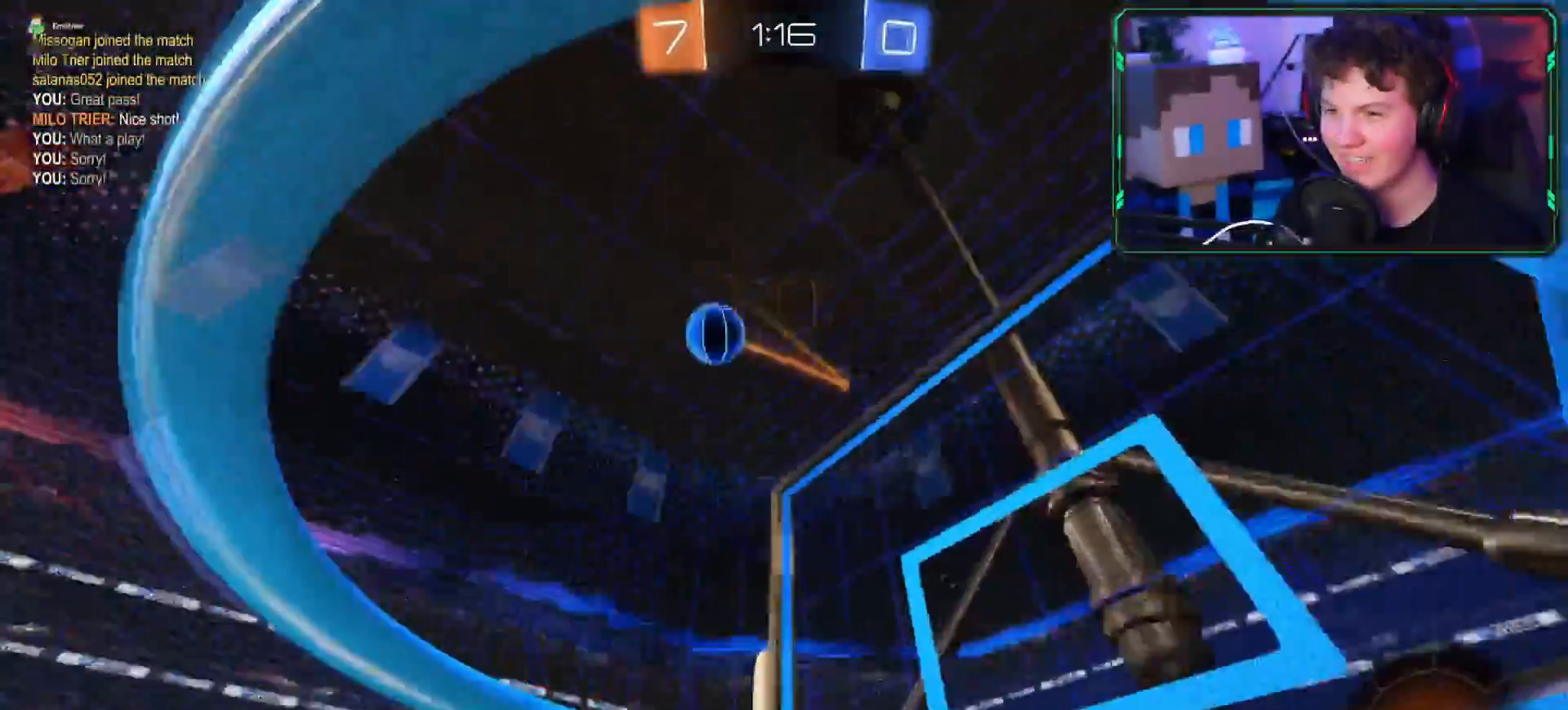
Gameplay with a controller (PlayStation layout); each line is a JSON object with the inputs held at the frame after it. "events" lists button and stick changes between this image and that frame as [ms after this image, input, new state], when the widget could be followed in between.
{"buttons": ["CROSS", "R2"], "left_stick": "down-left", "right_stick": "center", "events": [[251, "TRIANGLE", "down"], [267, "left_stick", "down-left"], [351, "TRIANGLE", "up"], [384, "CROSS", "down"]]}
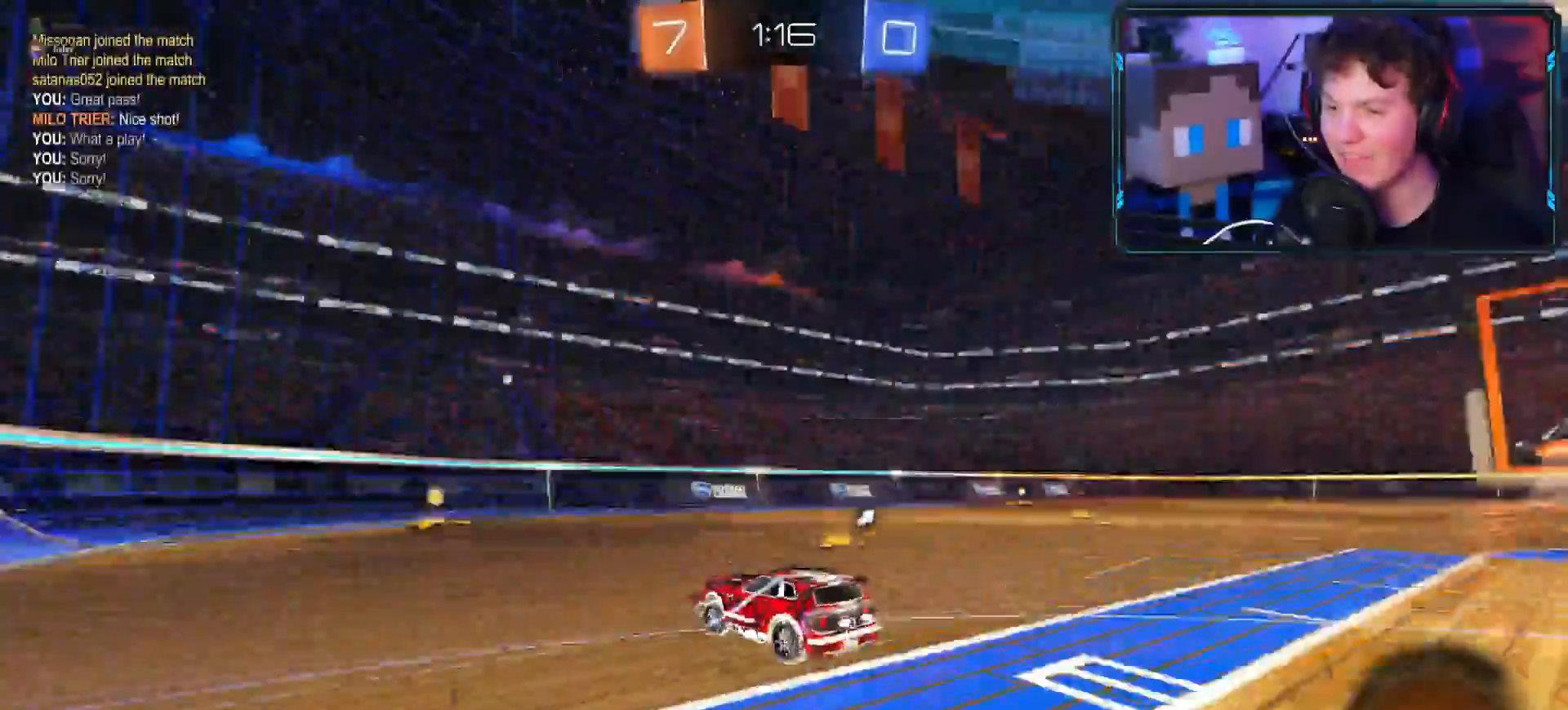
{"buttons": ["TRIANGLE", "R2"], "left_stick": "up-right", "right_stick": "center", "events": [[183, "left_stick", "up-right"], [450, "CROSS", "up"], [500, "TRIANGLE", "down"]]}
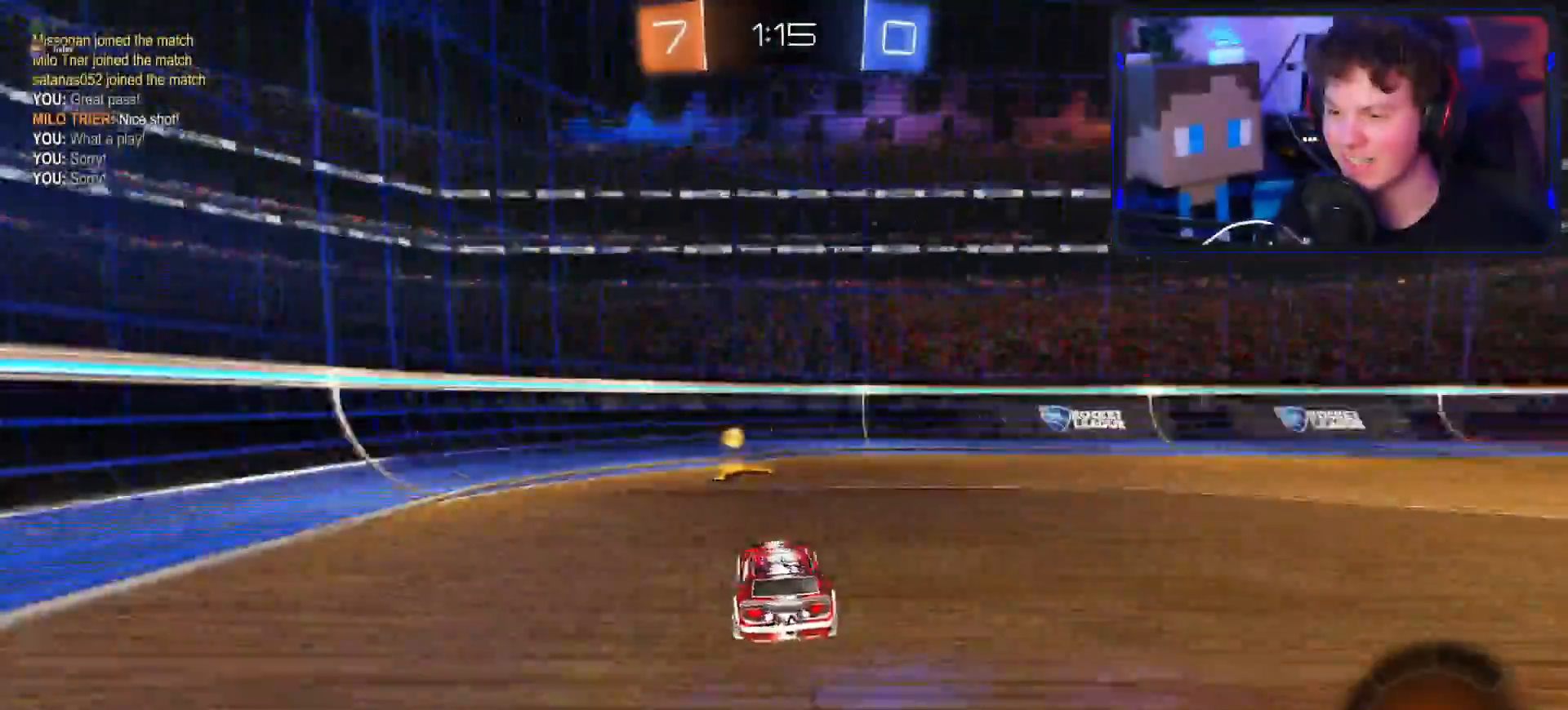
{"buttons": ["CROSS", "R2"], "left_stick": "right", "right_stick": "center", "events": [[84, "TRIANGLE", "up"], [101, "CROSS", "down"], [267, "L1", "down"], [267, "R1", "down"], [284, "left_stick", "right"], [368, "L1", "up"], [368, "R1", "up"]]}
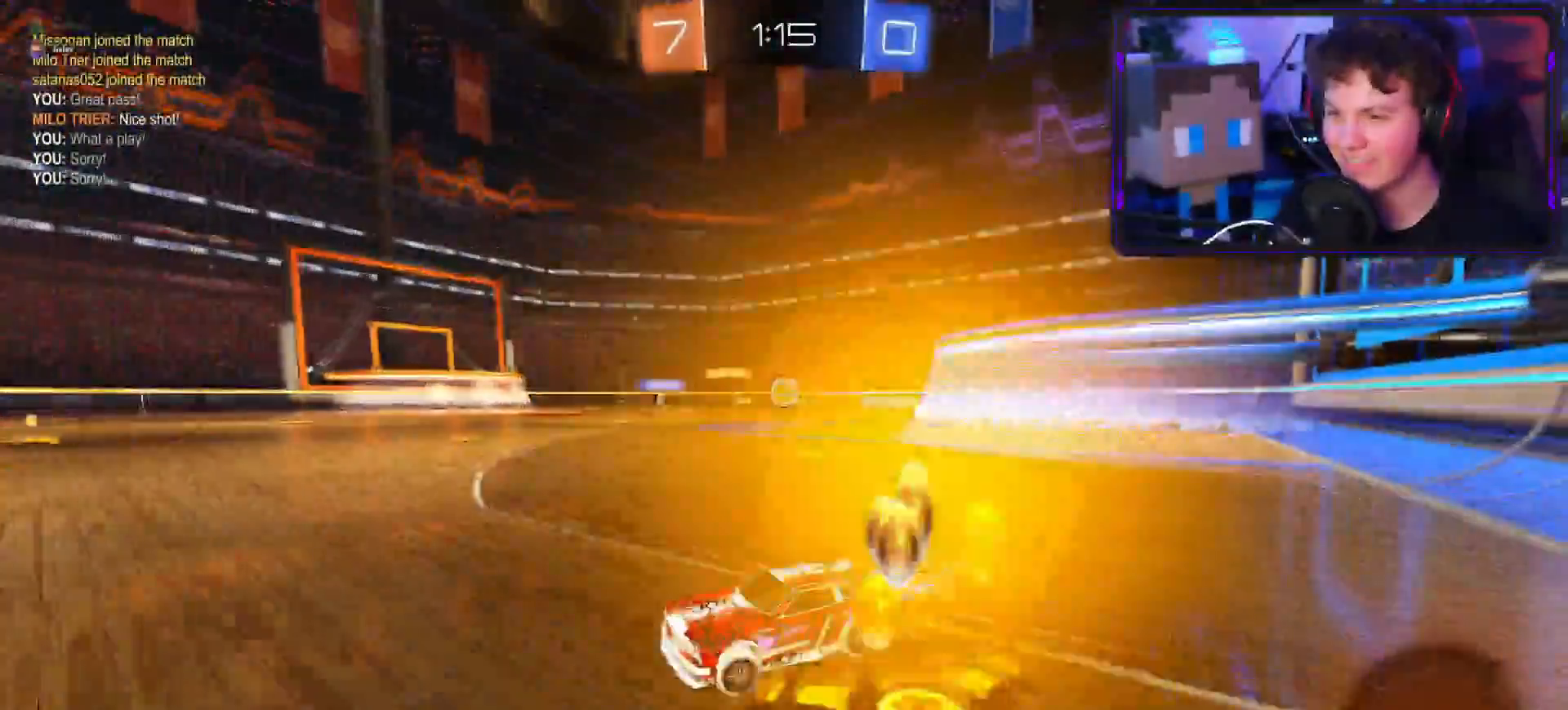
{"buttons": ["CROSS", "R2"], "left_stick": "right", "right_stick": "center", "events": [[317, "L1", "down"], [400, "L1", "up"]]}
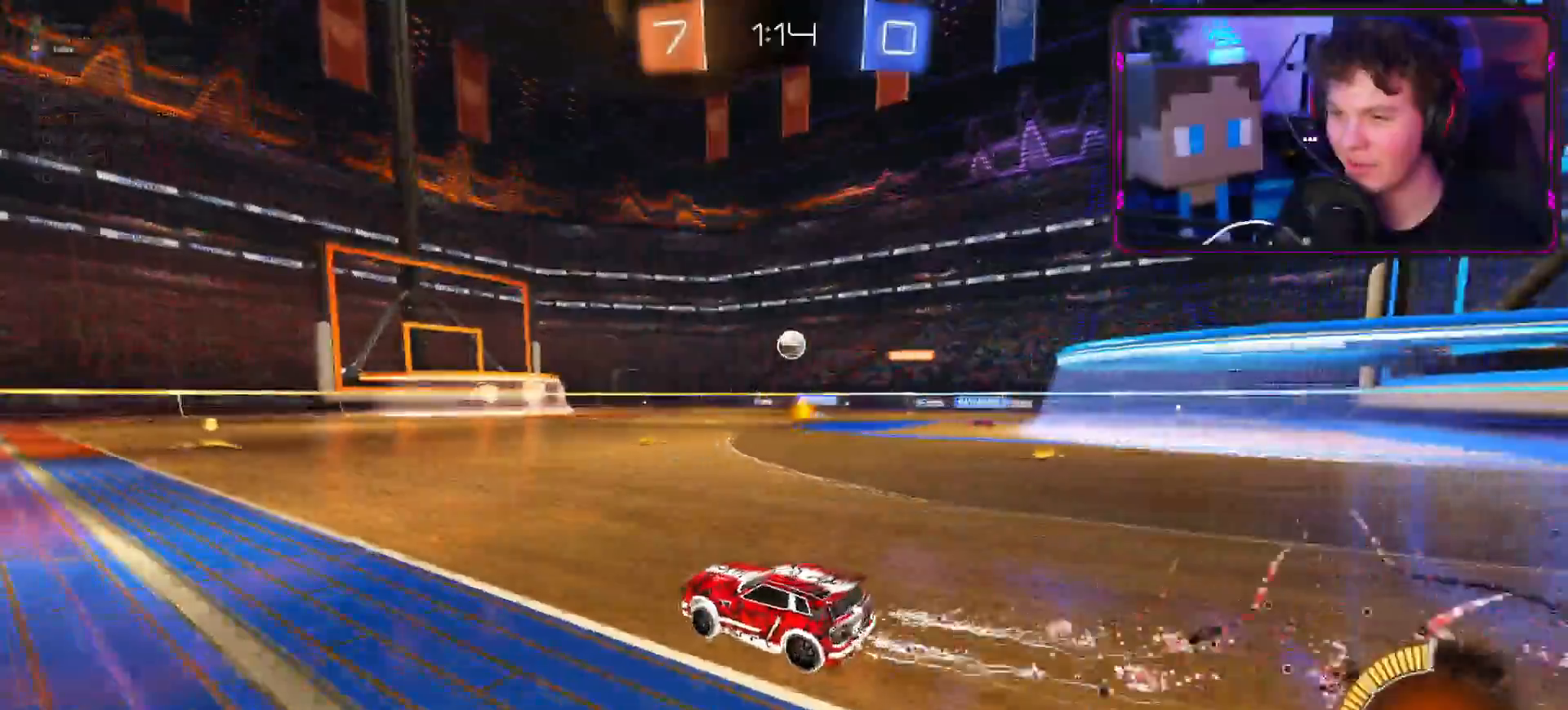
{"buttons": ["R2"], "left_stick": "down-left", "right_stick": "center", "events": [[117, "left_stick", "down-left"], [201, "CROSS", "up"], [317, "CROSS", "down"], [401, "CROSS", "up"]]}
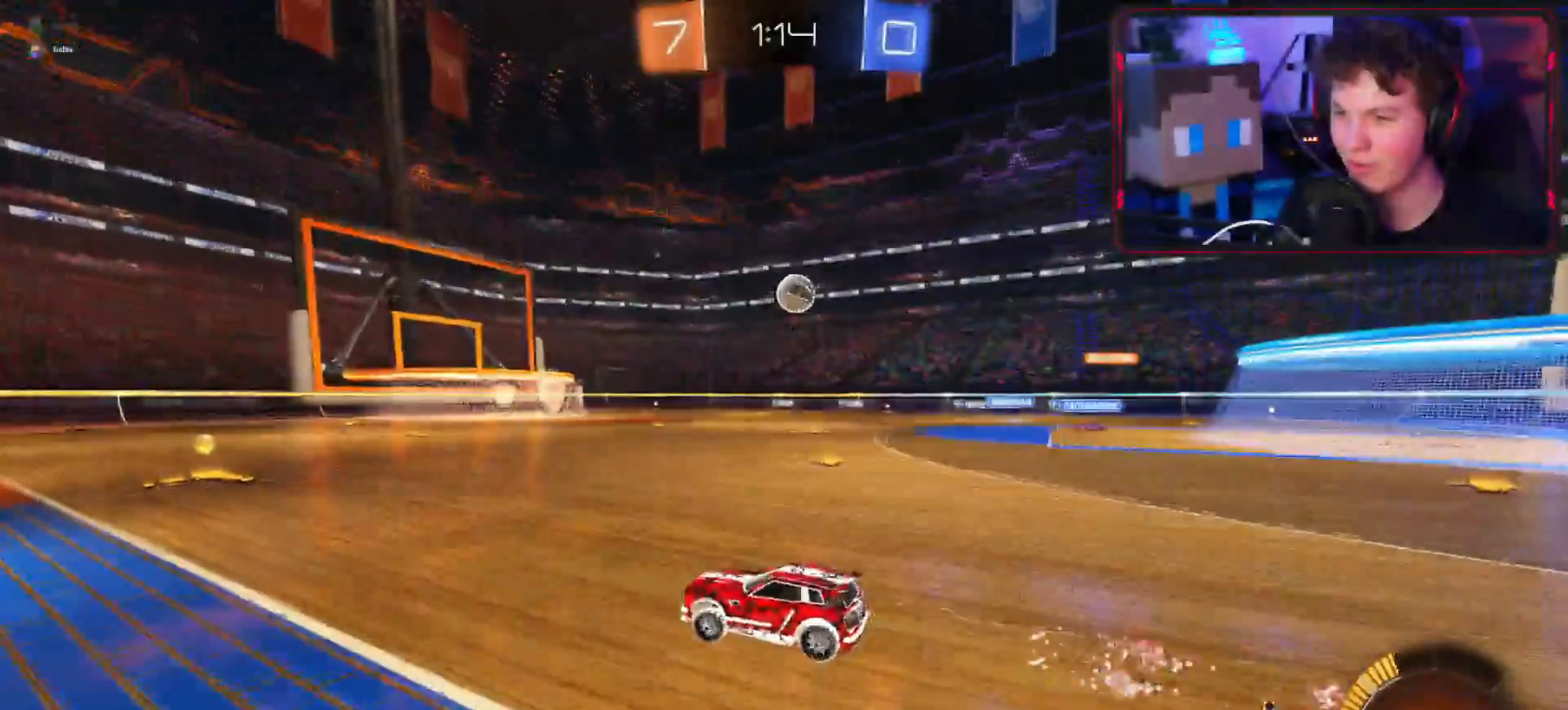
{"buttons": [], "left_stick": "right", "right_stick": "center", "events": [[183, "left_stick", "right"], [200, "R2", "up"], [217, "L2", "down"], [234, "right_stick", "down"], [367, "L2", "up"], [367, "right_stick", "center"]]}
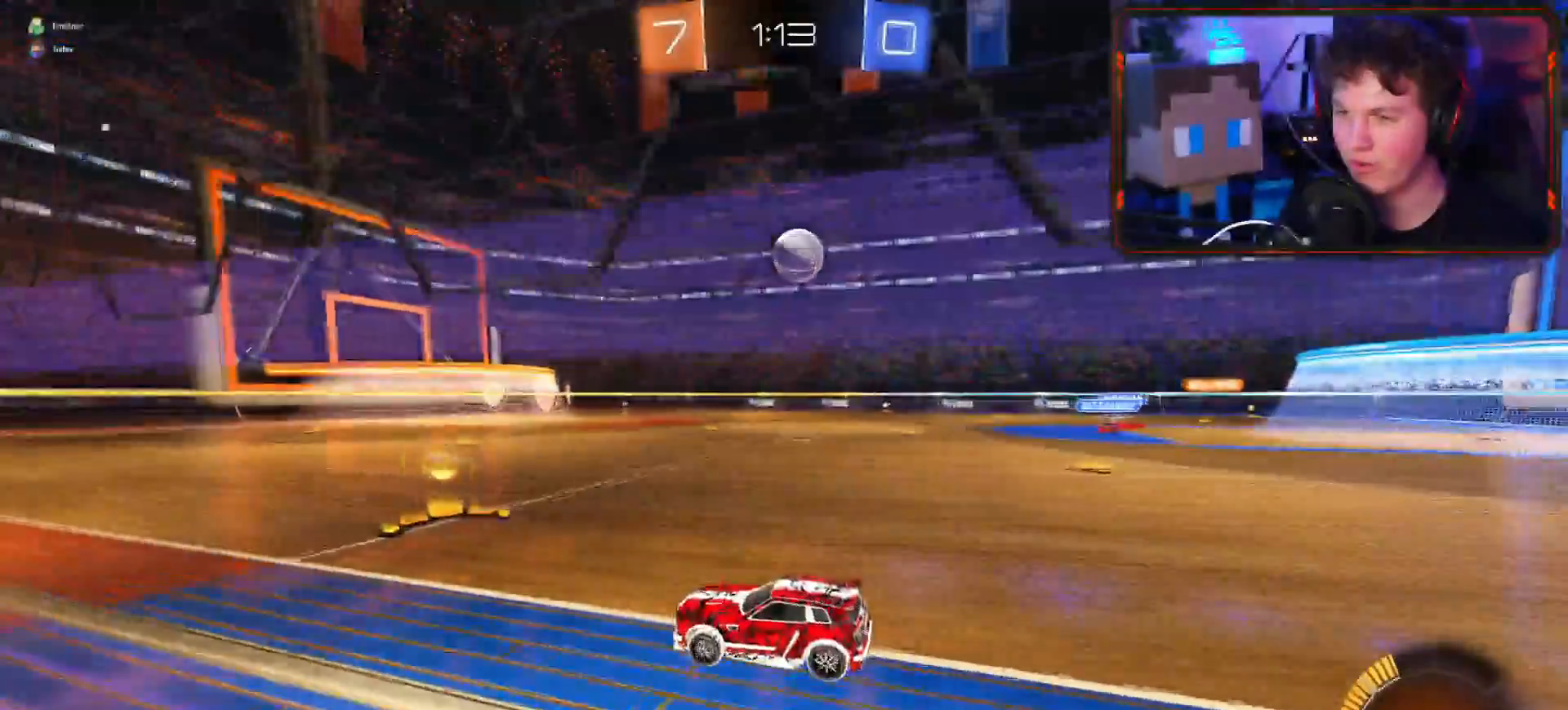
{"buttons": [], "left_stick": "right", "right_stick": "center", "events": []}
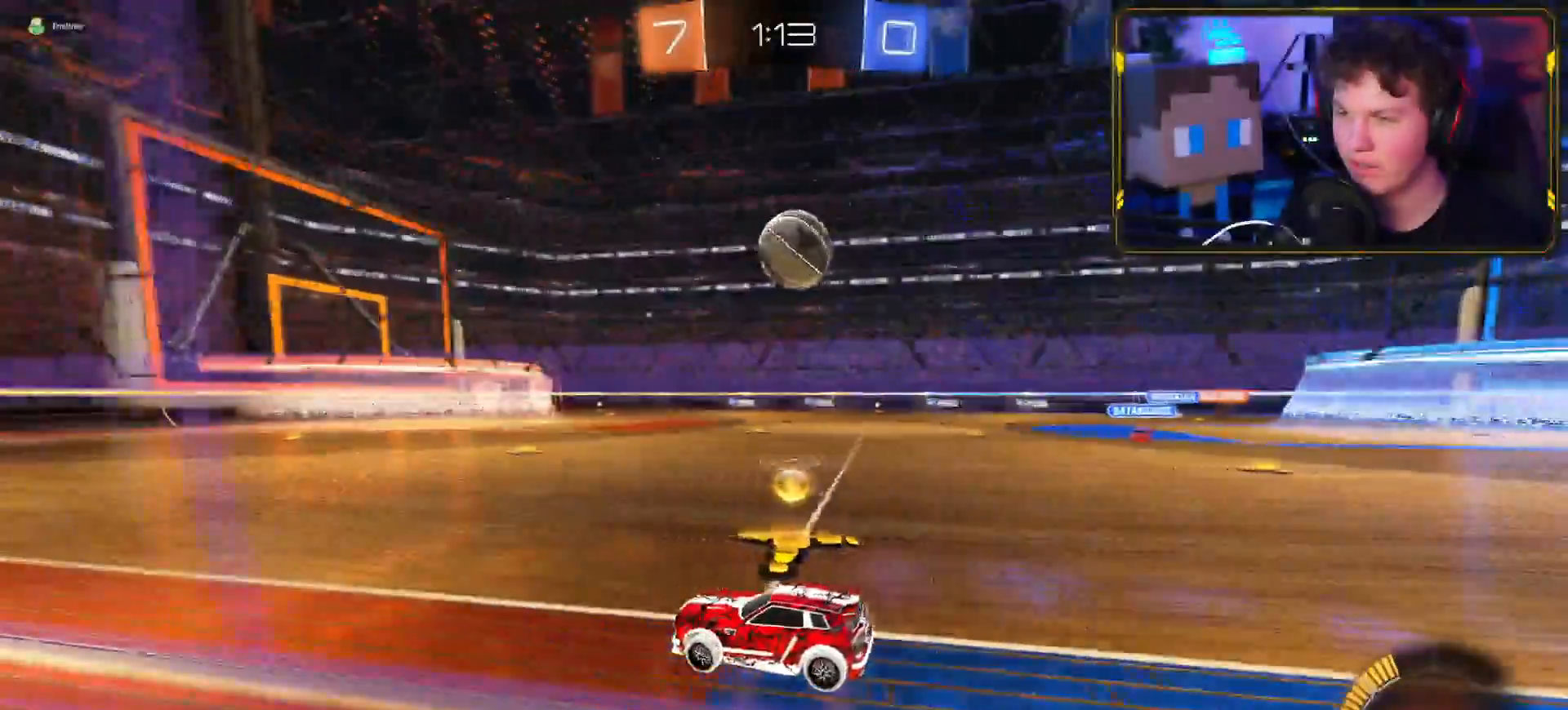
{"buttons": ["R1", "R2"], "left_stick": "right", "right_stick": "center", "events": [[334, "right_stick", "up-right"], [367, "R1", "down"], [367, "R2", "down"], [417, "right_stick", "center"]]}
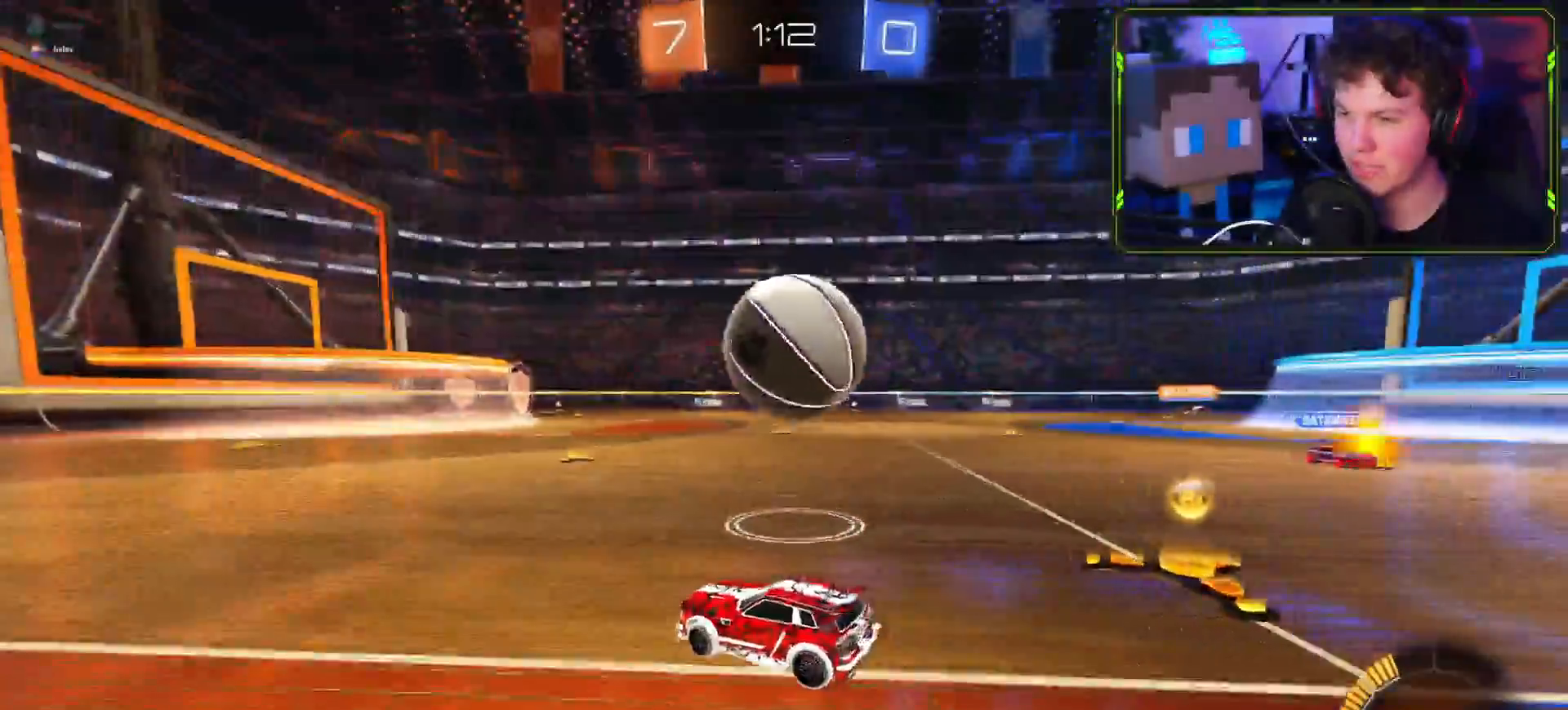
{"buttons": ["R2"], "left_stick": "down-right", "right_stick": "center", "events": [[167, "R1", "up"], [201, "left_stick", "down-right"], [267, "R2", "up"], [401, "R2", "down"]]}
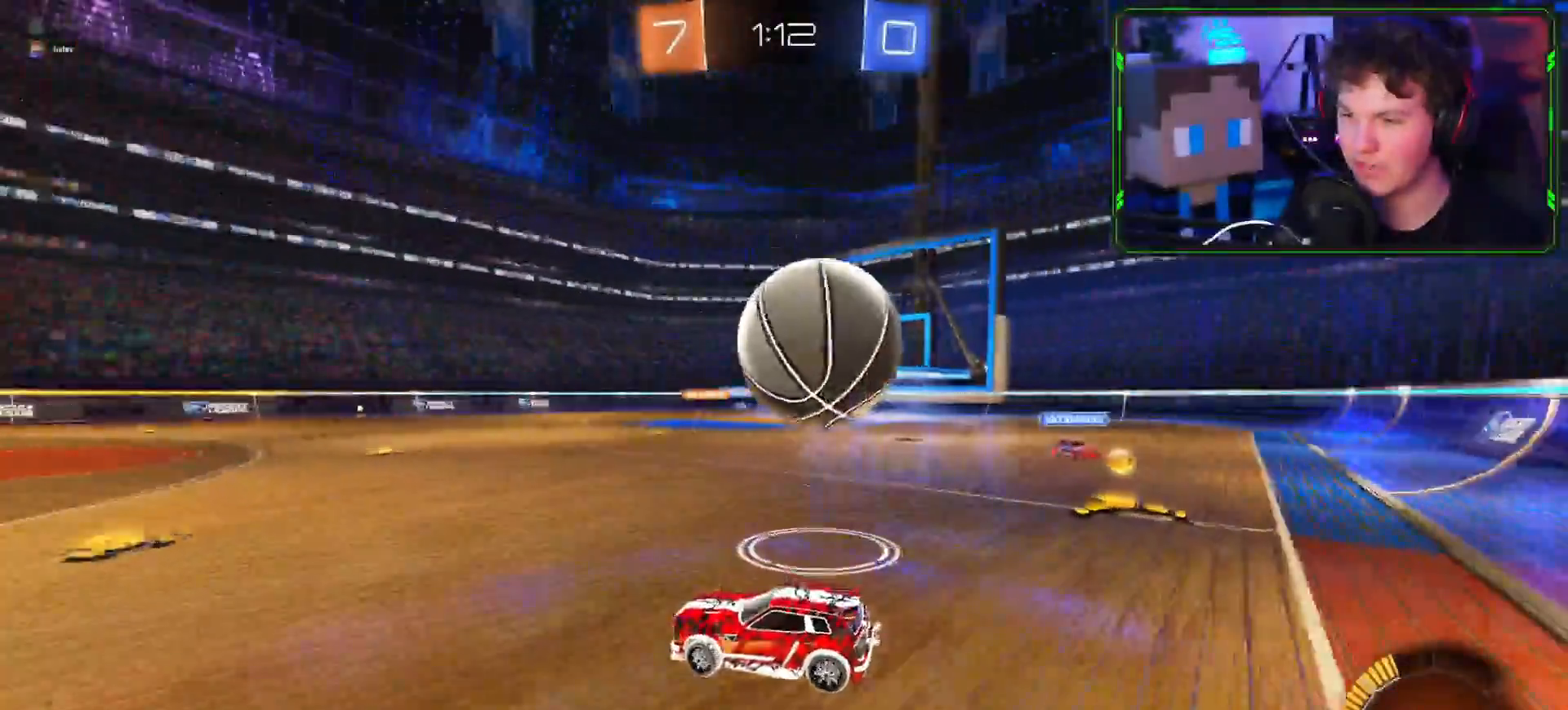
{"buttons": [], "left_stick": "down-right", "right_stick": "center", "events": [[117, "left_stick", "right"], [284, "R2", "up"], [284, "left_stick", "center"], [400, "left_stick", "down-left"], [500, "left_stick", "down-right"]]}
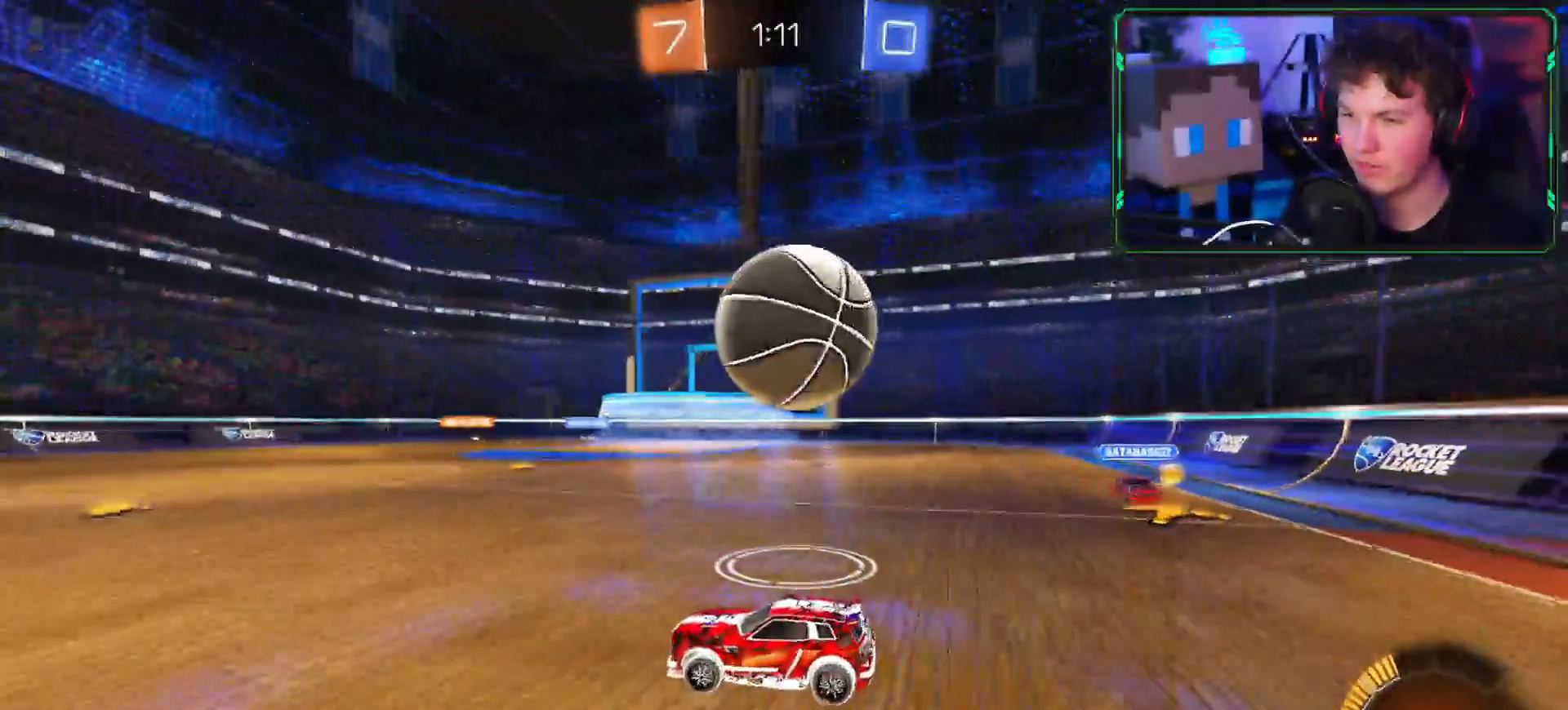
{"buttons": ["CROSS", "R2"], "left_stick": "right", "right_stick": "center", "events": [[67, "left_stick", "right"], [167, "R2", "down"], [368, "CROSS", "down"], [368, "left_stick", "up"], [484, "left_stick", "right"]]}
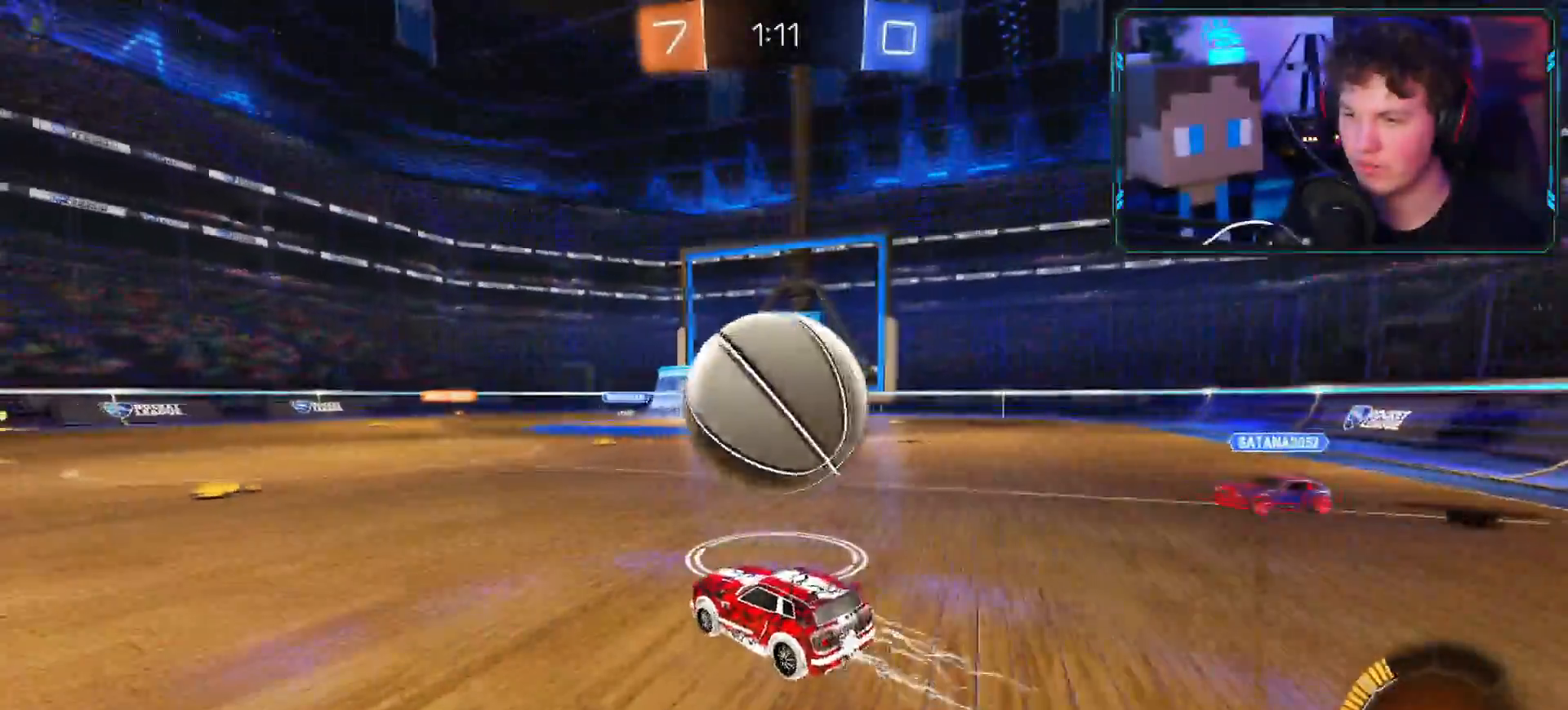
{"buttons": ["R2", "L3"], "left_stick": "up-right", "right_stick": "center", "events": [[300, "CROSS", "up"], [400, "CIRCLE", "down"], [400, "L3", "down"], [400, "left_stick", "up-right"], [484, "CIRCLE", "up"]]}
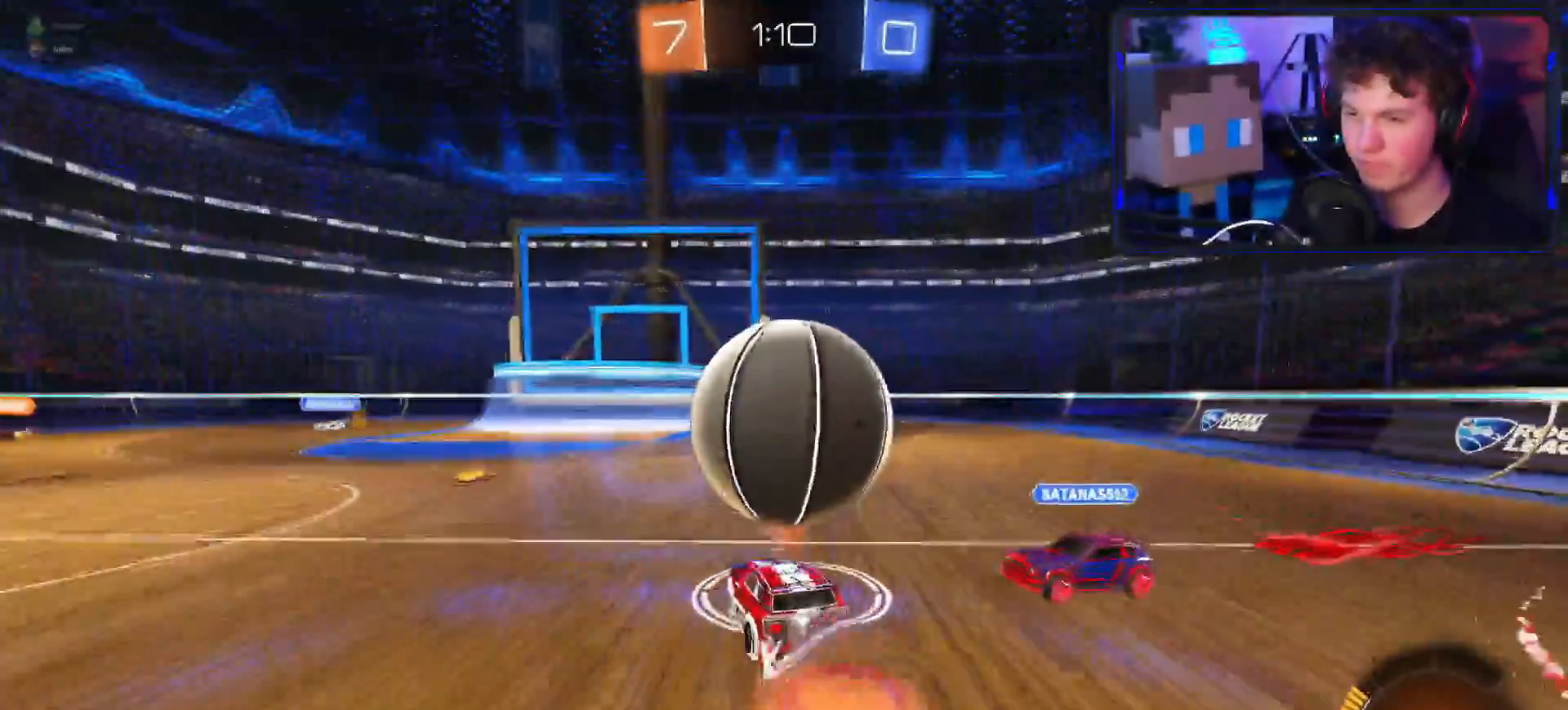
{"buttons": ["L1", "R2"], "left_stick": "up", "right_stick": "center", "events": [[34, "CIRCLE", "down"], [101, "CIRCLE", "up"], [101, "left_stick", "up"], [151, "CIRCLE", "down"], [251, "CIRCLE", "up"], [251, "L3", "up"], [501, "L1", "down"]]}
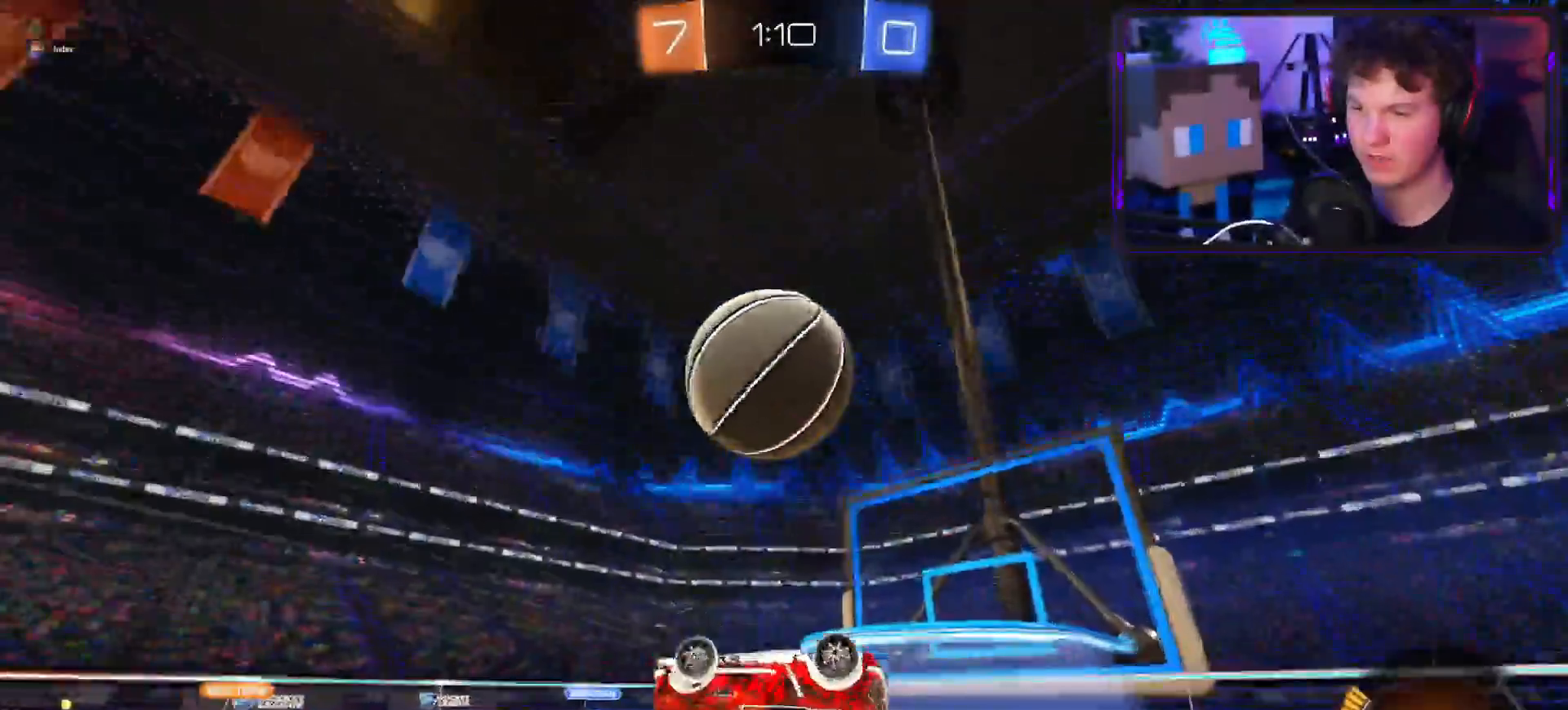
{"buttons": ["R2"], "left_stick": "right", "right_stick": "center", "events": [[50, "R1", "down"], [117, "R1", "up"], [217, "L1", "up"], [267, "L1", "down"], [267, "R1", "down"], [284, "left_stick", "right"], [334, "R1", "up"], [350, "TRIANGLE", "down"], [367, "L1", "up"], [417, "TRIANGLE", "up"]]}
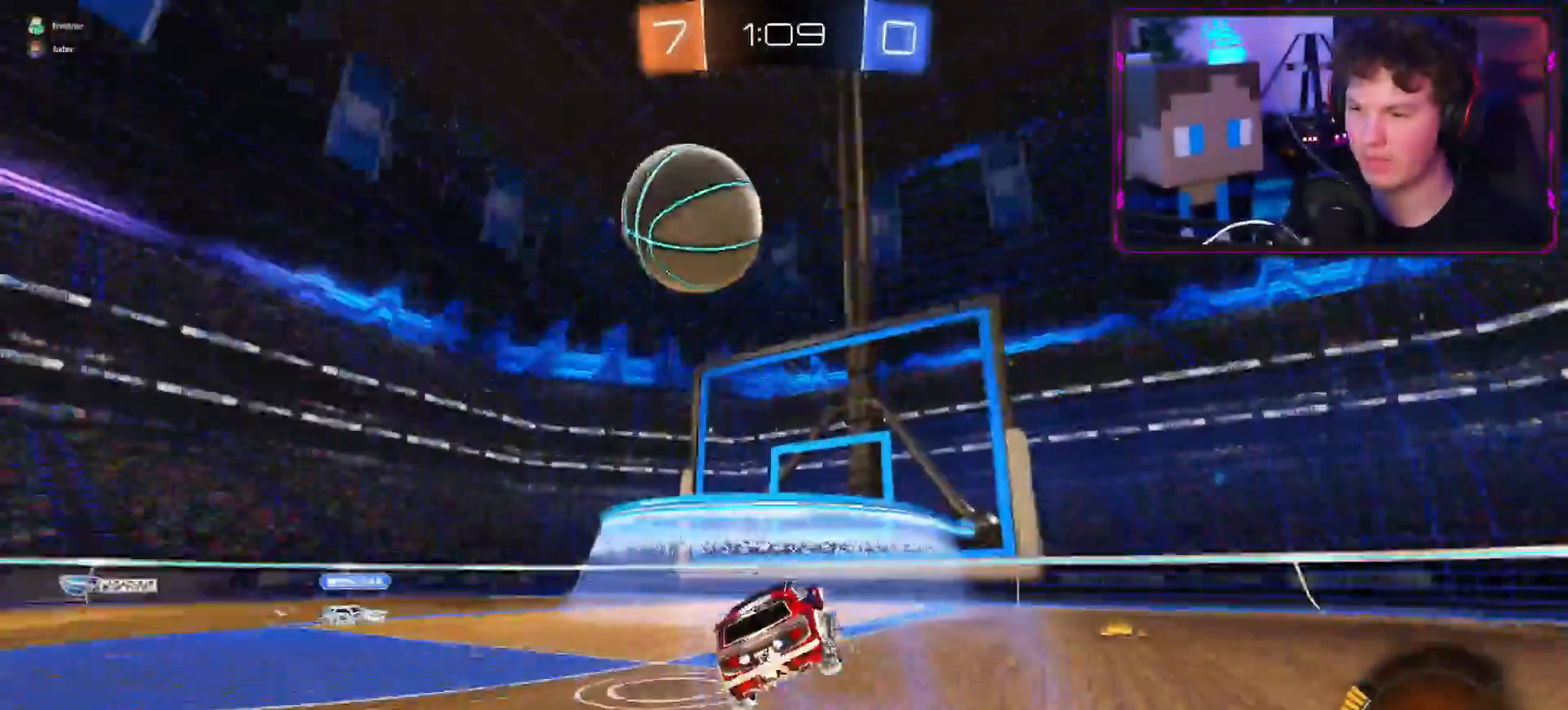
{"buttons": ["CROSS", "L1", "R2"], "left_stick": "down-left", "right_stick": "center", "events": [[117, "TRIANGLE", "down"], [117, "left_stick", "down-left"], [217, "L1", "down"], [217, "TRIANGLE", "up"], [284, "CROSS", "down"], [317, "L1", "up"], [418, "L1", "down"]]}
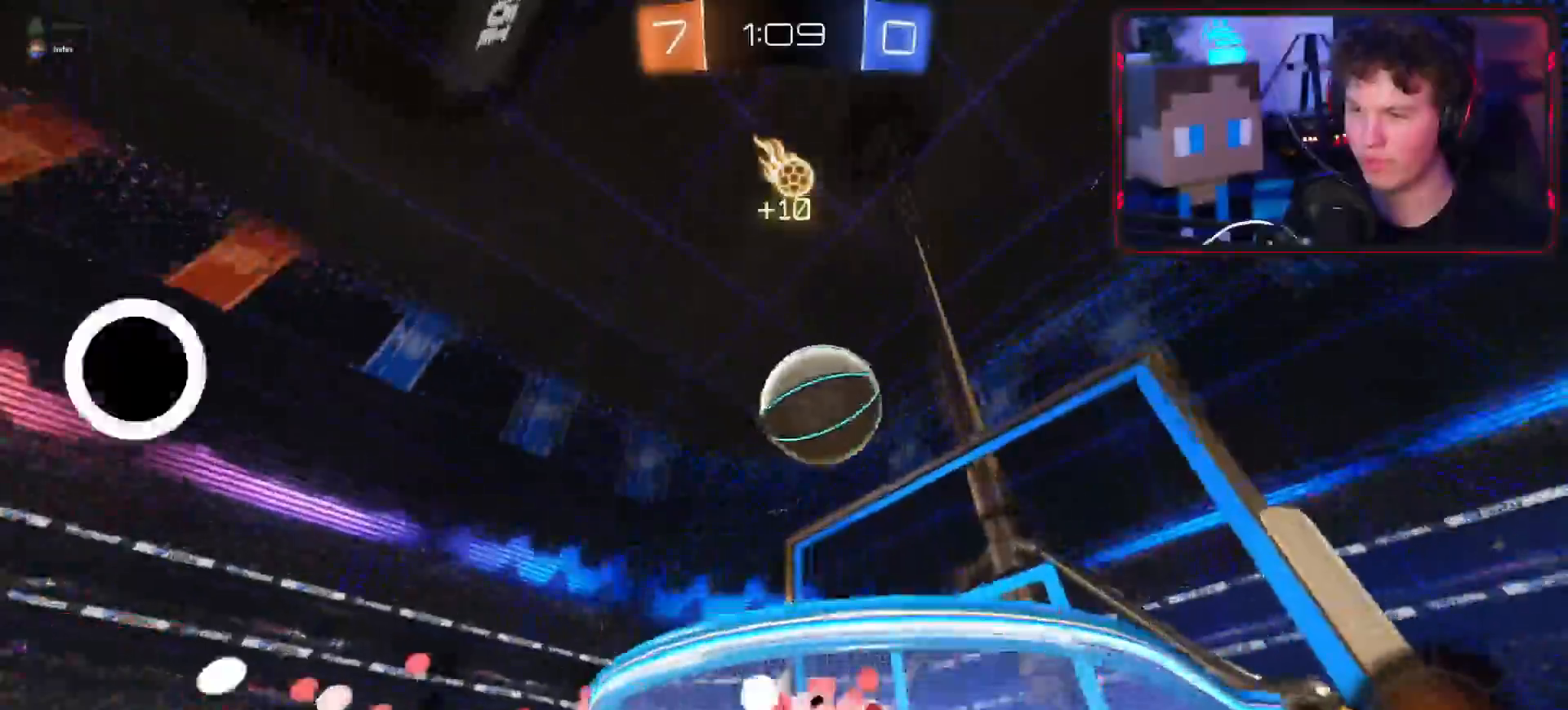
{"buttons": ["CIRCLE", "R2"], "left_stick": "down-left", "right_stick": "center", "events": [[67, "L1", "up"], [167, "L1", "down"], [267, "L1", "up"], [317, "CROSS", "up"], [400, "R2", "up"], [434, "CIRCLE", "down"], [434, "R2", "down"]]}